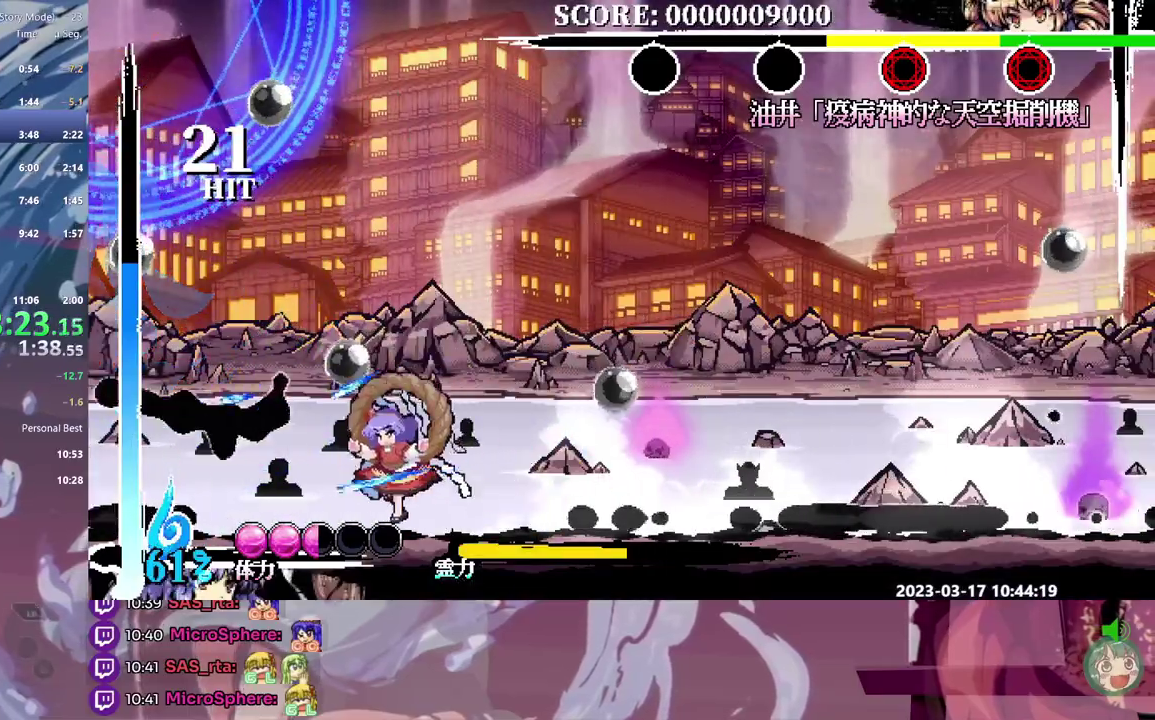
Gameplay with a controller; each line is a JSON object with the inputs held at the frame after it (dt_ms = milliseconds from this image to that frame). "events" lists button and stick changes between this image and that frame as [ms after this image, input, new state], when the widget could be followed in between. Not read: DPAD_LEFT L3 R3.
{"dt_ms": 500, "buttons": ["DPAD_RIGHT"], "events": [[17, "DPAD_RIGHT", "down"]]}
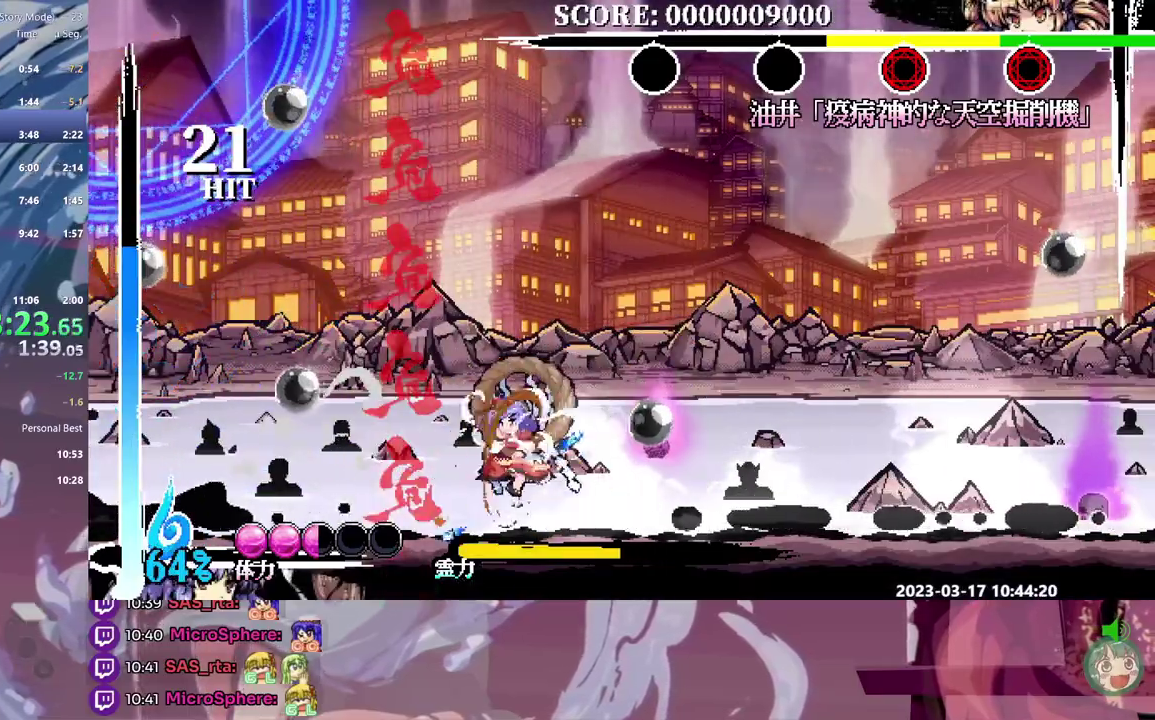
{"dt_ms": 500, "buttons": ["DPAD_RIGHT"], "events": []}
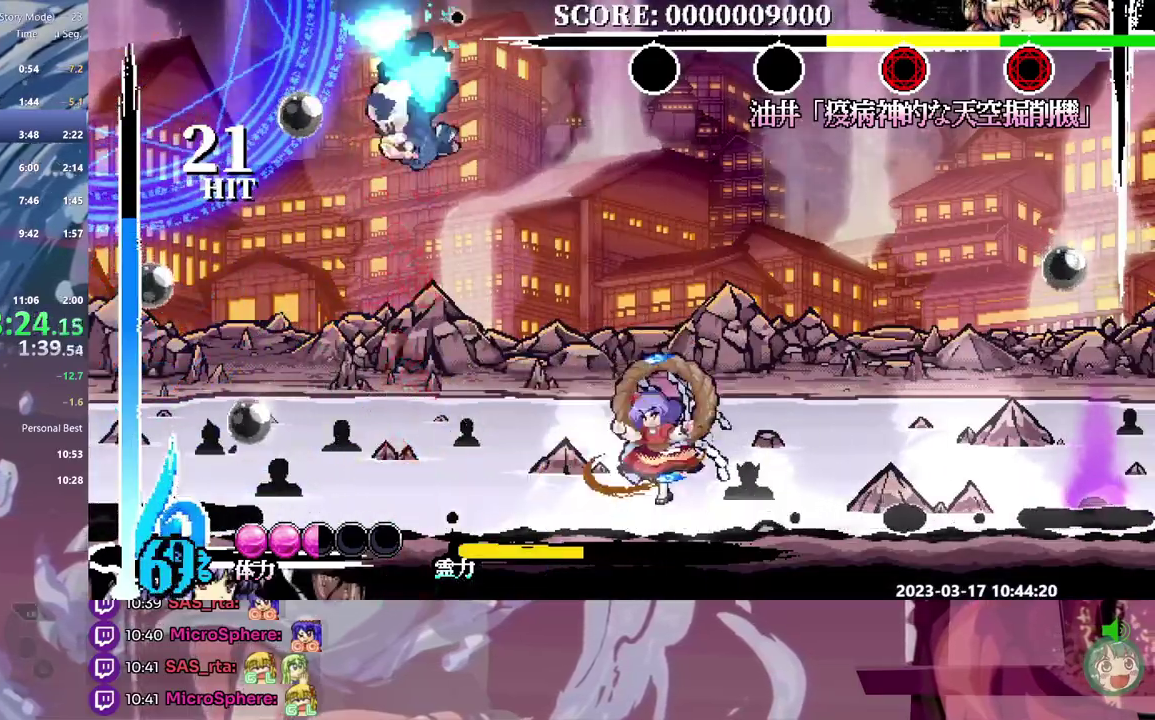
{"dt_ms": 500, "buttons": ["DPAD_RIGHT"], "events": []}
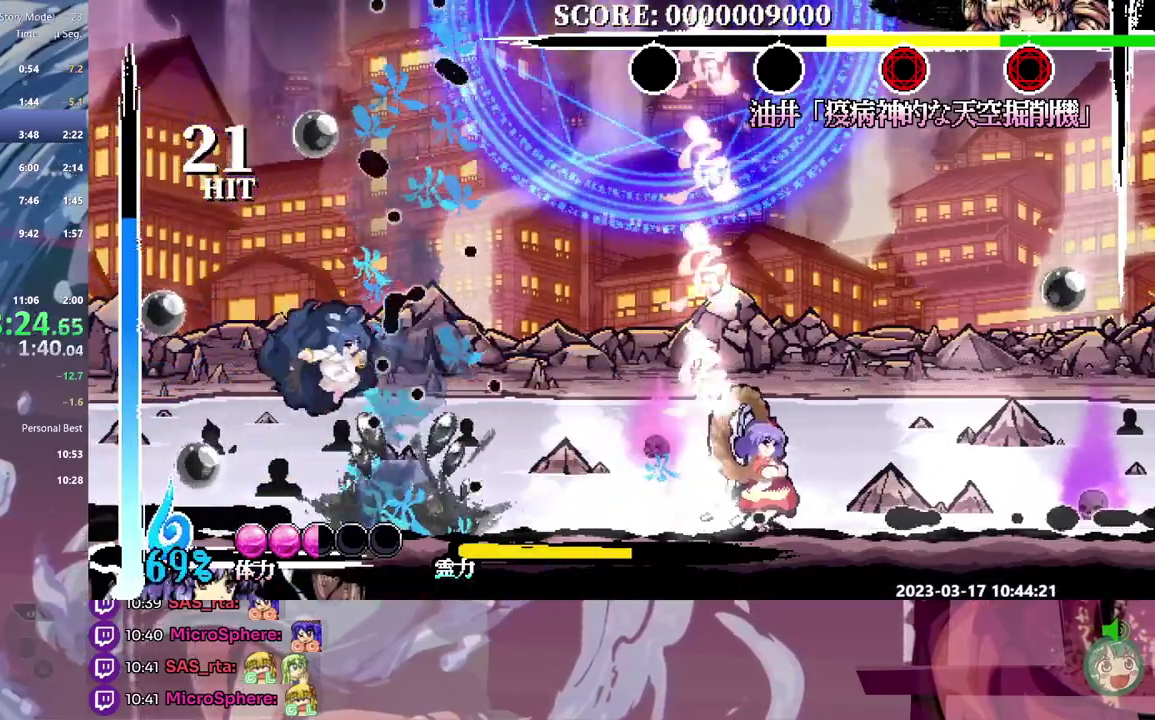
{"dt_ms": 500, "buttons": [], "events": [[367, "DPAD_RIGHT", "up"]]}
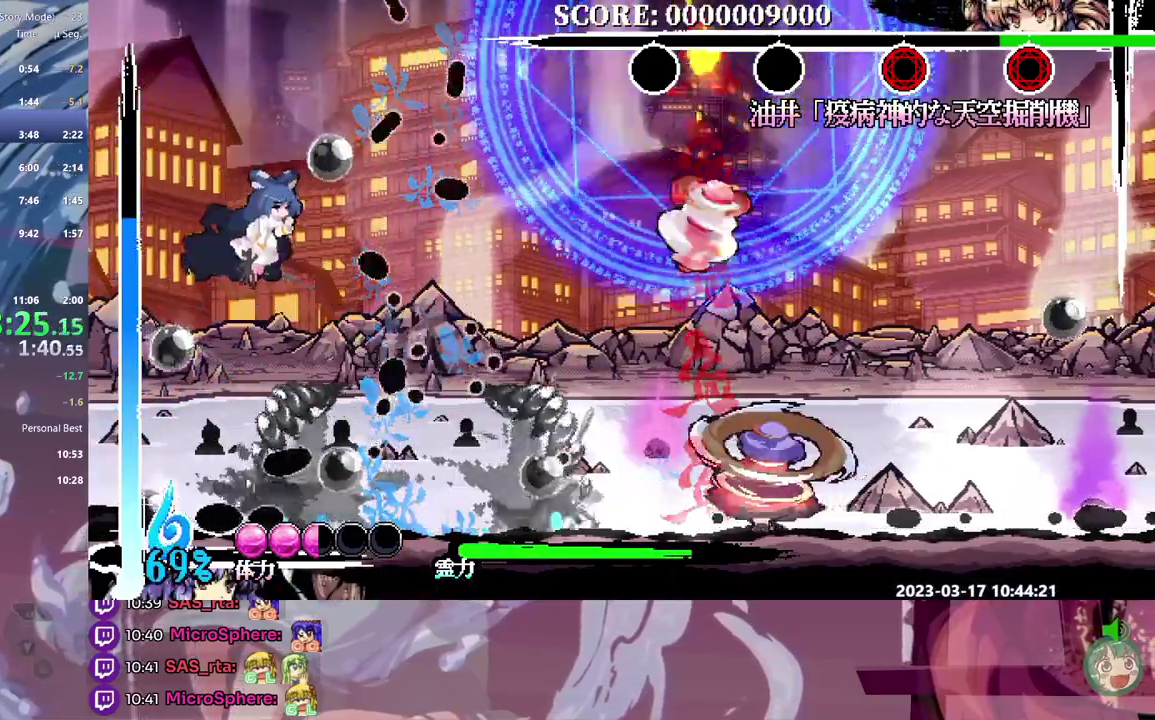
{"dt_ms": 500, "buttons": ["DPAD_RIGHT"], "events": [[217, "DPAD_RIGHT", "down"]]}
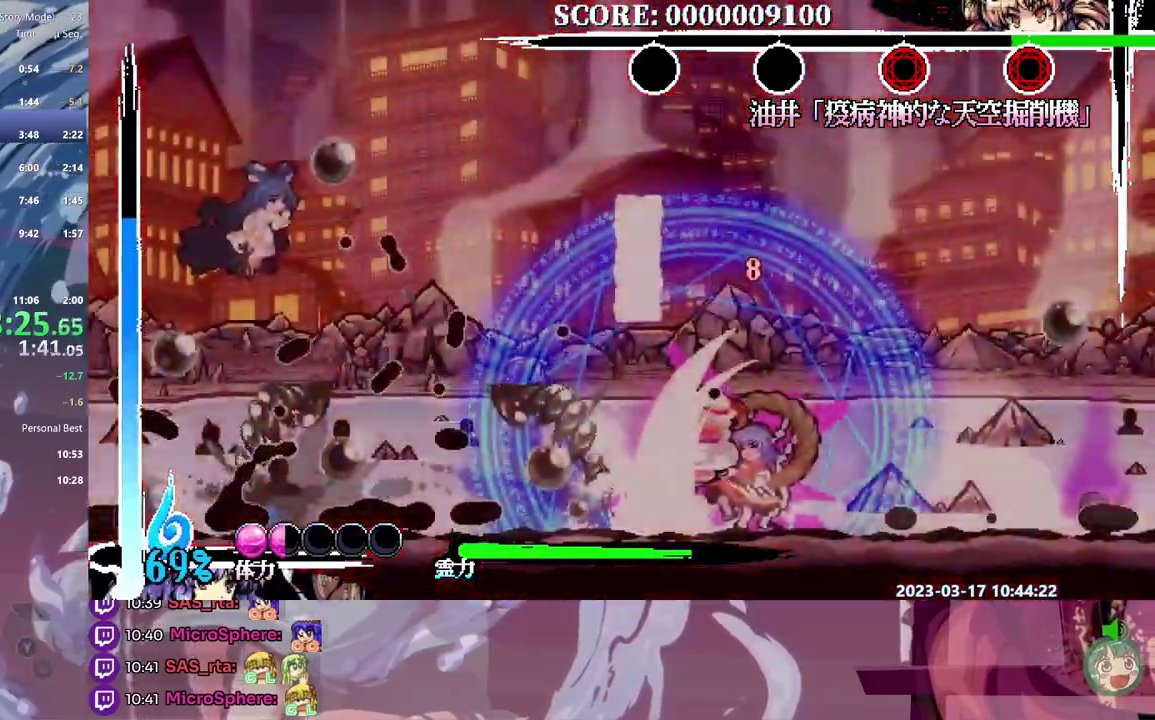
{"dt_ms": 500, "buttons": ["DPAD_RIGHT"], "events": []}
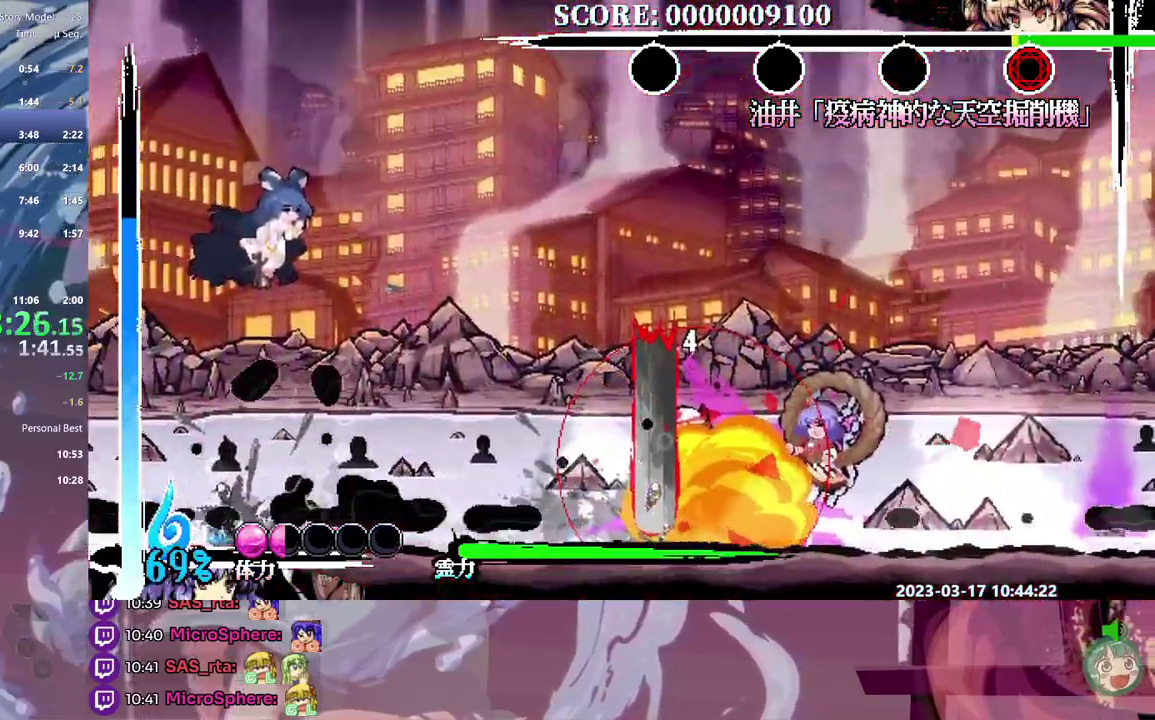
{"dt_ms": 500, "buttons": [], "events": [[467, "DPAD_RIGHT", "up"]]}
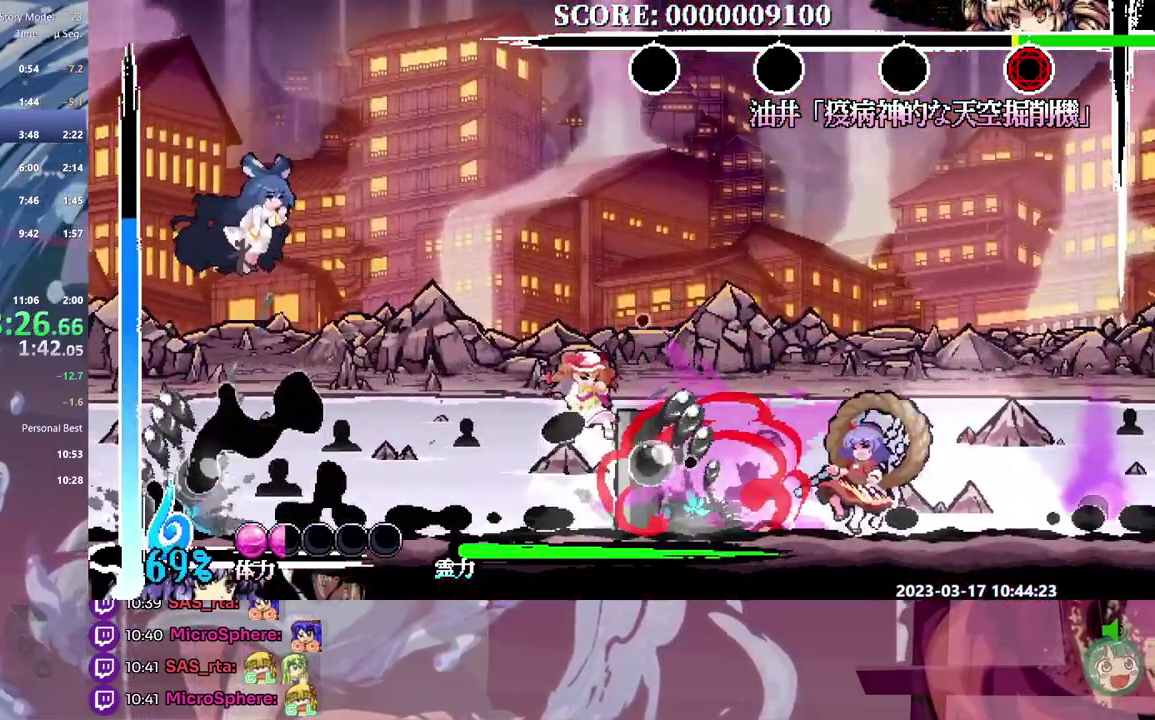
{"dt_ms": 500, "buttons": [], "events": []}
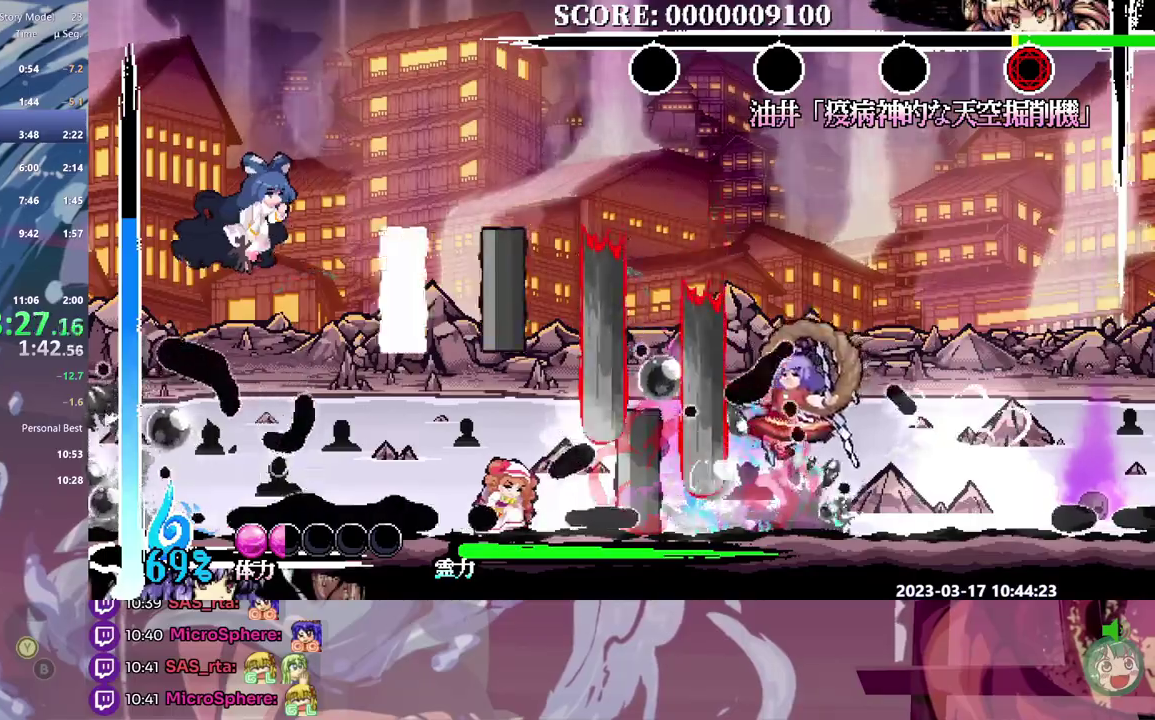
{"dt_ms": 500, "buttons": [], "events": []}
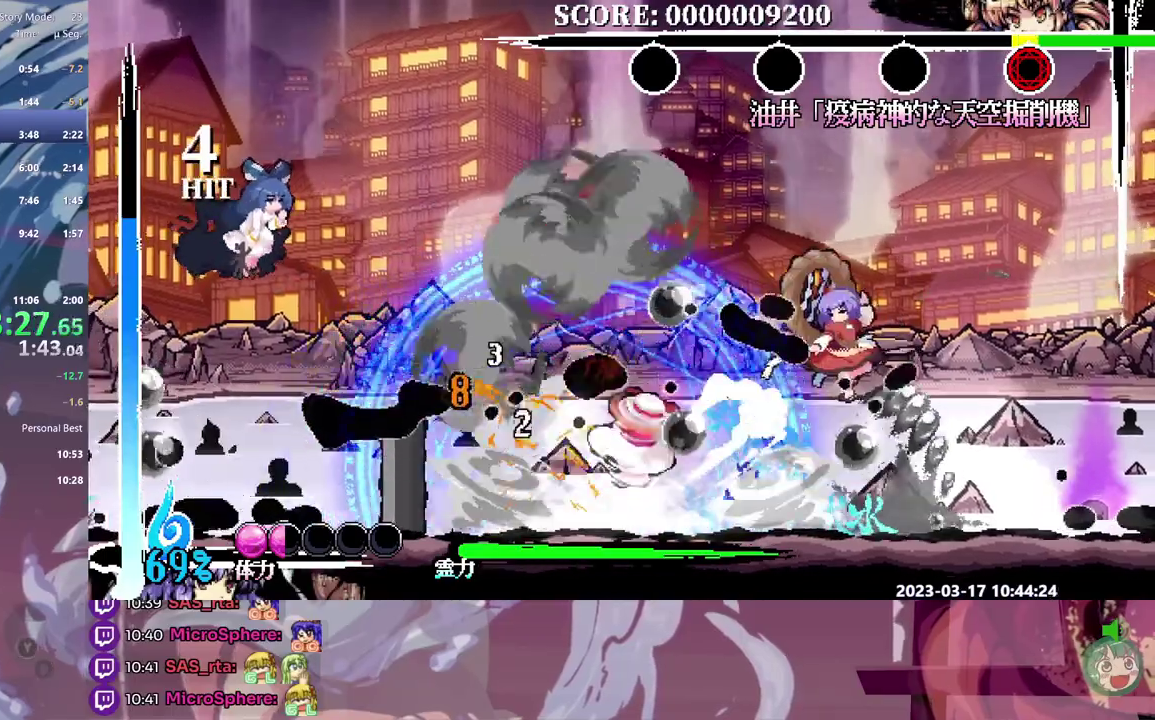
{"dt_ms": 500, "buttons": [], "events": [[433, "DPAD_DOWN", "down"], [500, "DPAD_DOWN", "up"]]}
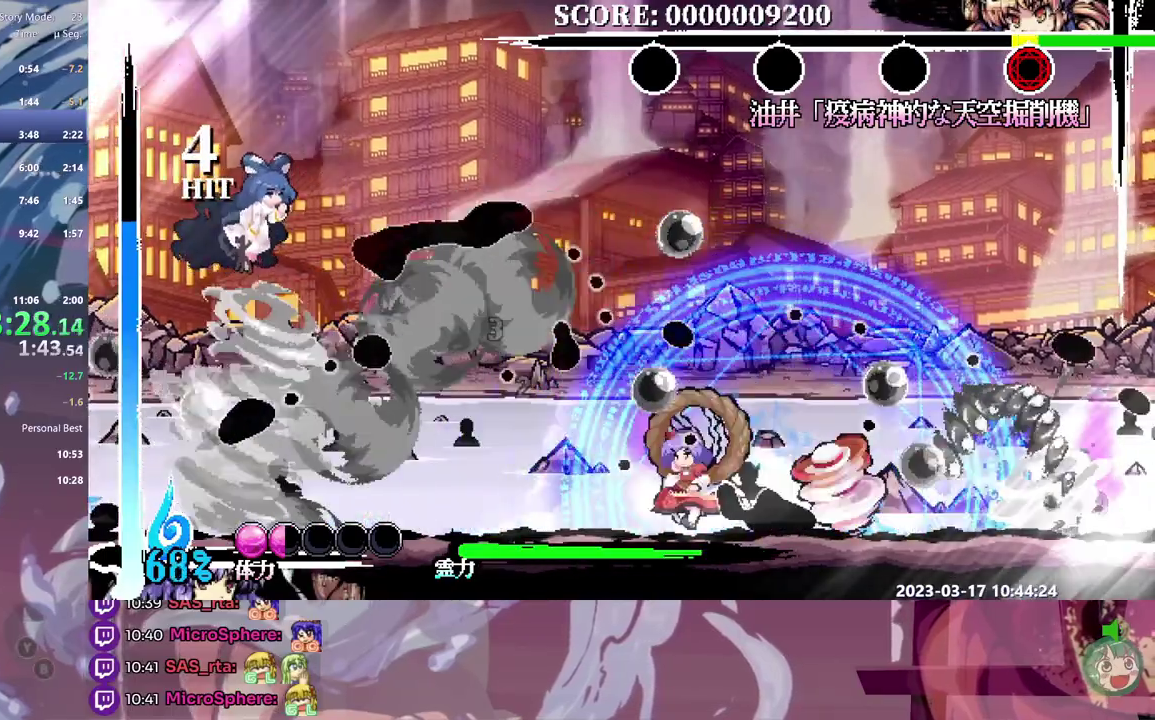
{"dt_ms": 500, "buttons": [], "events": [[133, "DPAD_DOWN", "down"], [367, "DPAD_DOWN", "up"]]}
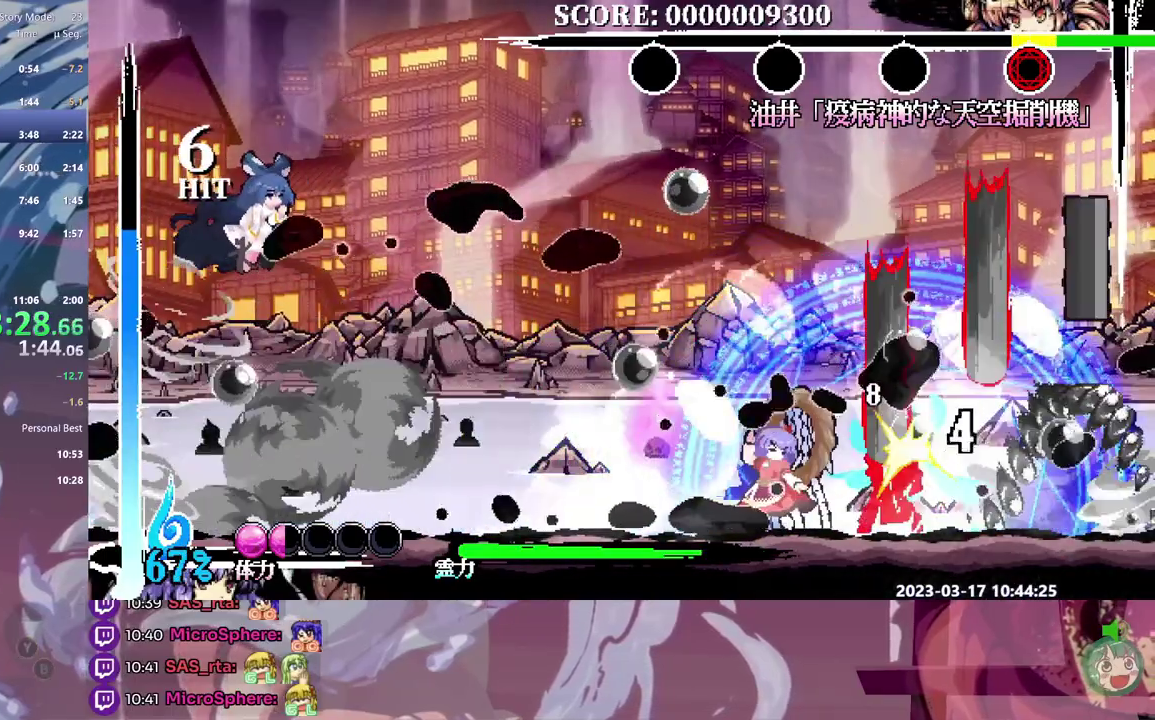
{"dt_ms": 500, "buttons": [], "events": []}
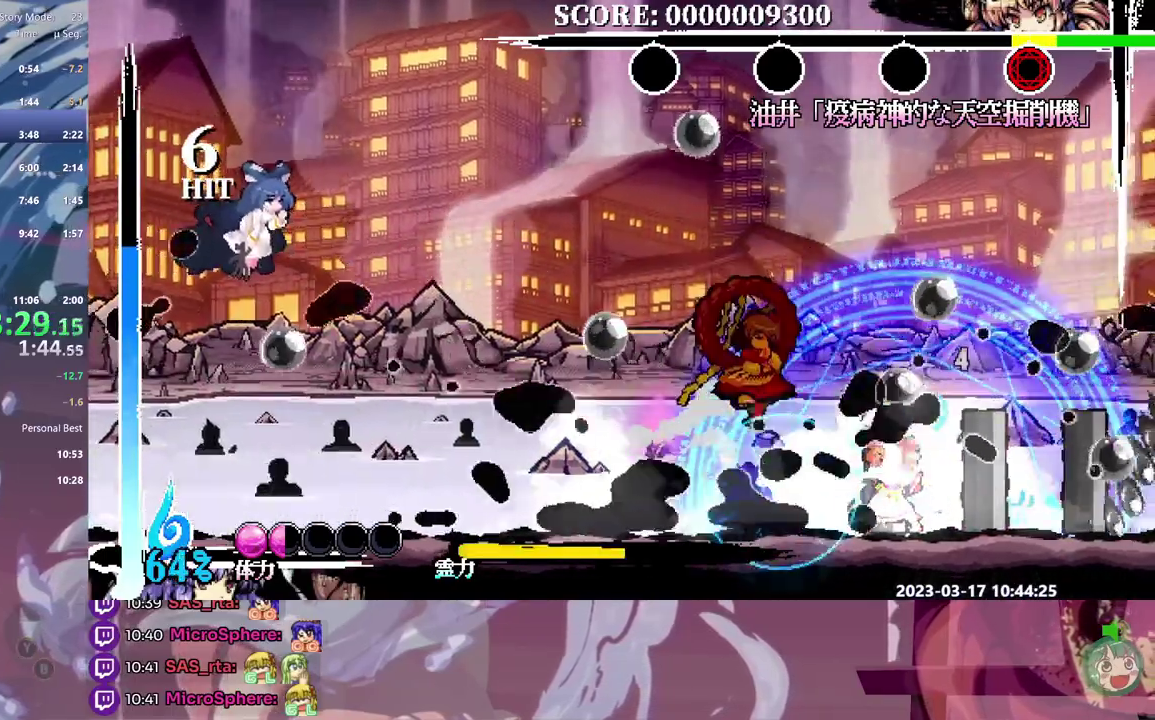
{"dt_ms": 500, "buttons": [], "events": []}
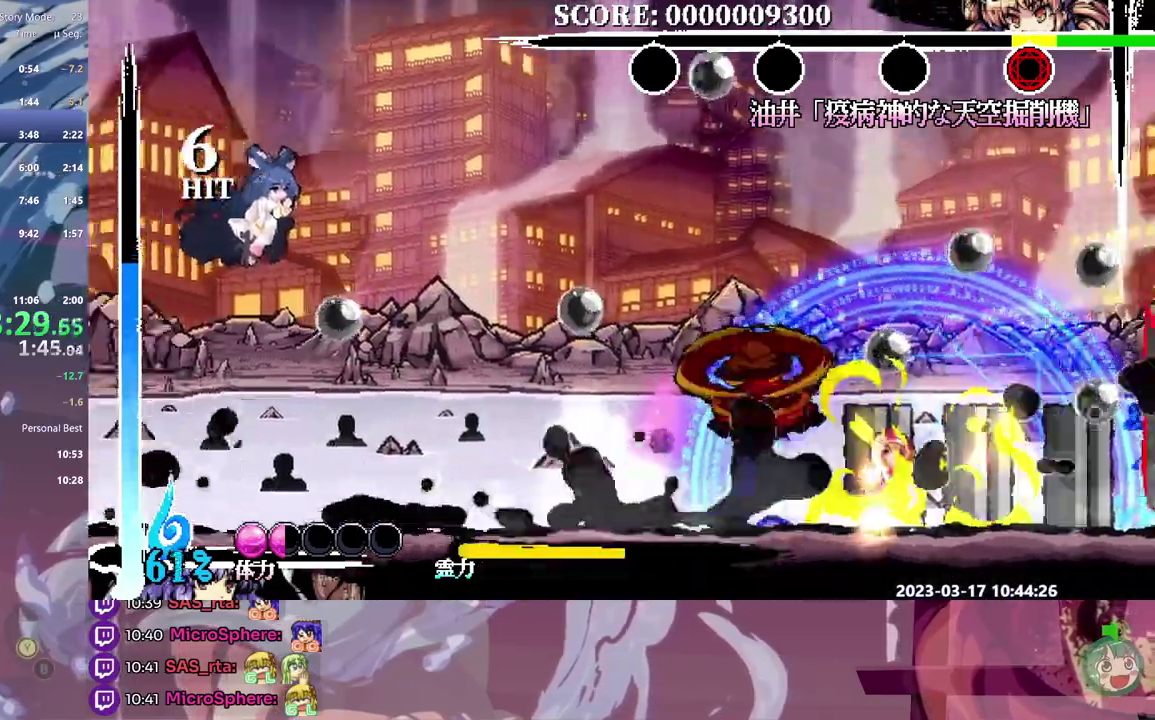
{"dt_ms": 500, "buttons": [], "events": [[233, "DPAD_DOWN", "down"], [350, "DPAD_DOWN", "up"]]}
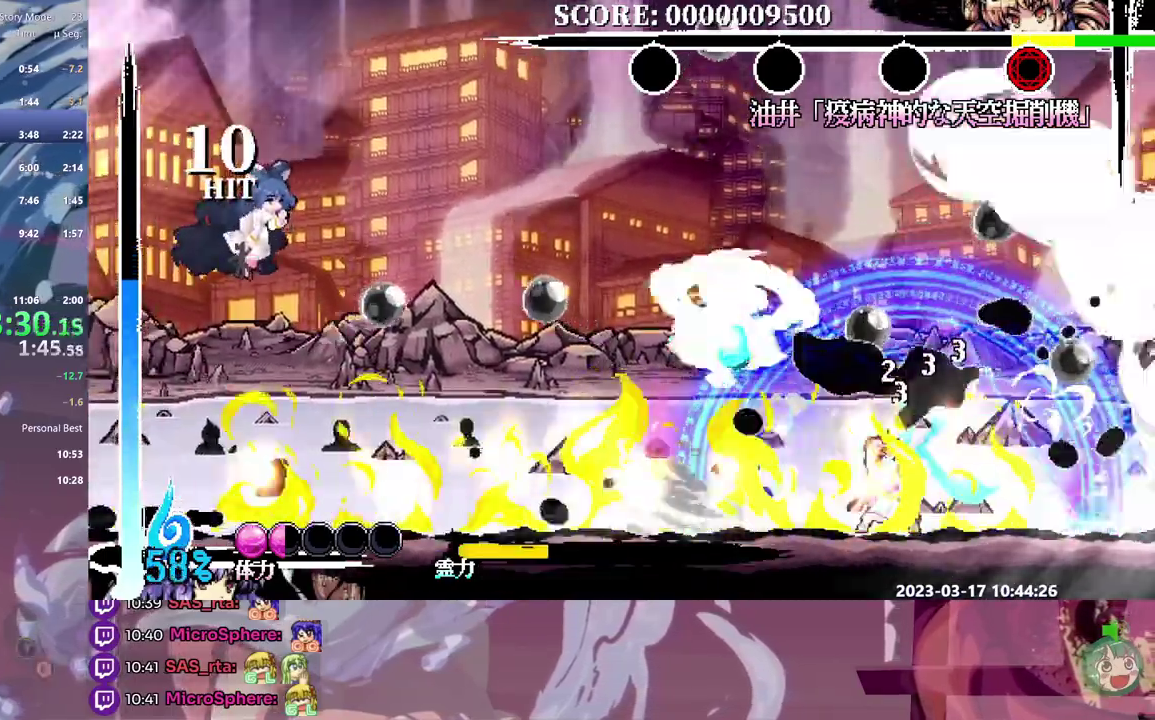
{"dt_ms": 500, "buttons": [], "events": []}
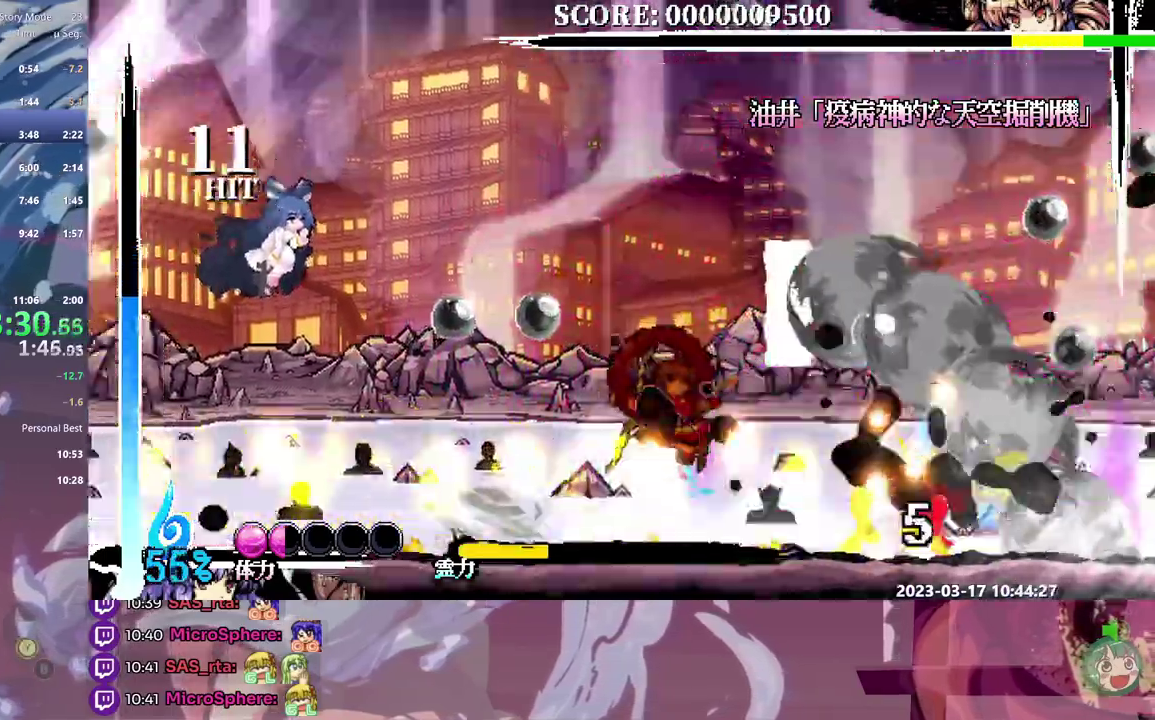
{"dt_ms": 1000, "buttons": [], "events": []}
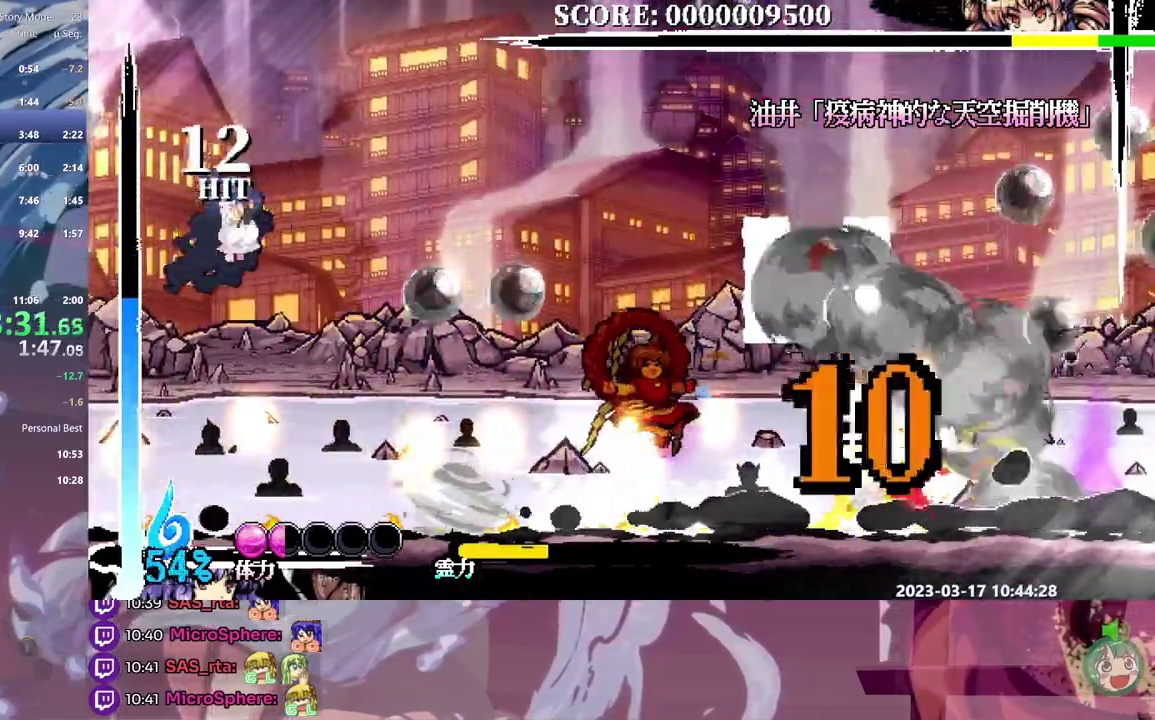
{"dt_ms": 500, "buttons": ["DPAD_RIGHT"], "events": [[350, "DPAD_RIGHT", "down"]]}
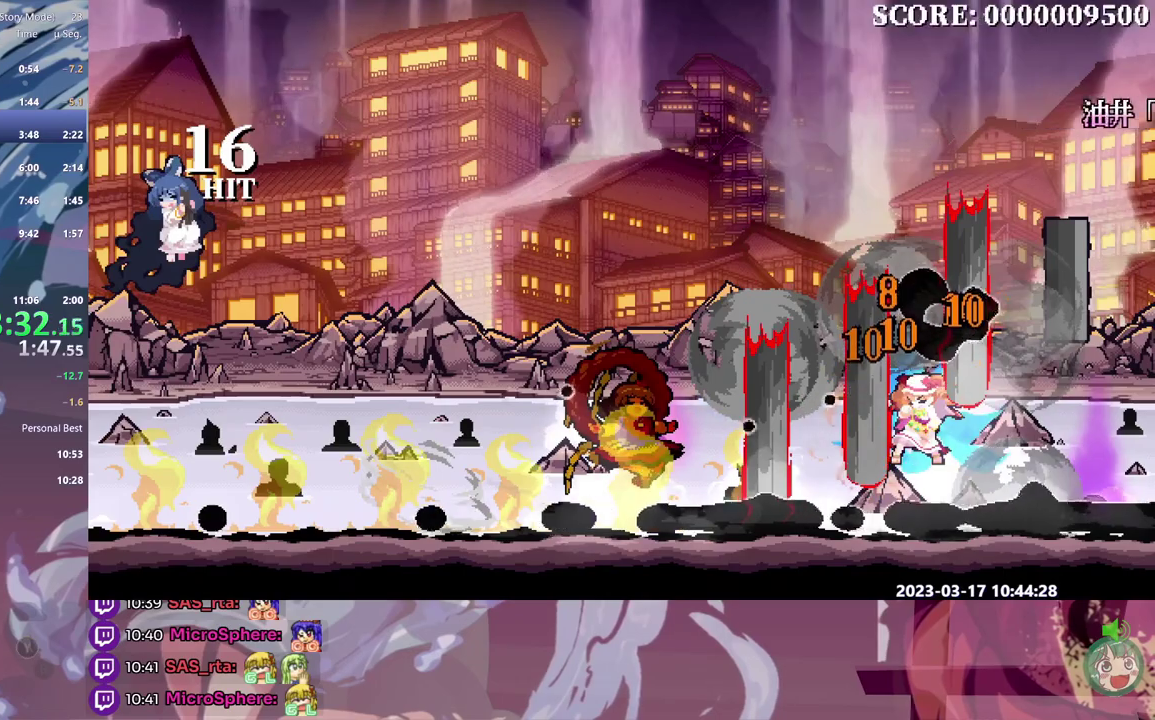
{"dt_ms": 500, "buttons": [], "events": [[133, "DPAD_RIGHT", "up"]]}